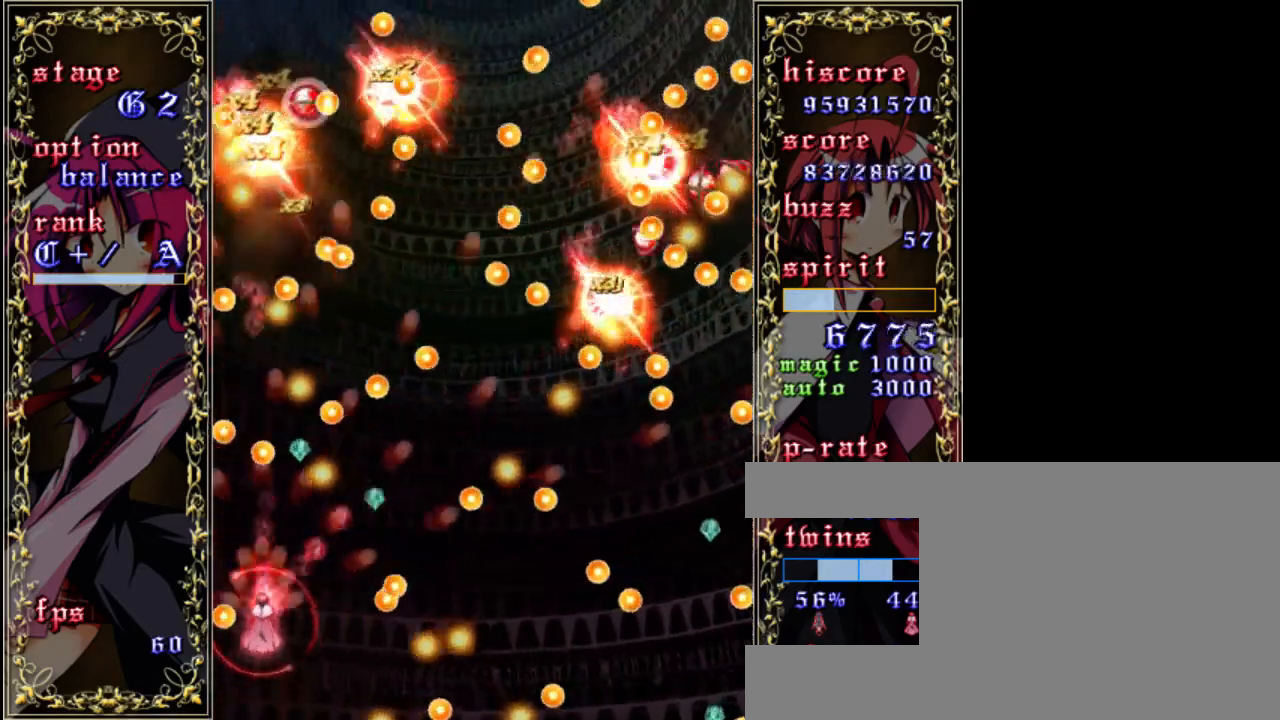
Gameplay with keyboard; each line is a JSON object with the keys held at the frame after it. "events" lists presses ("down") and releases ("up") of "a", "c", "d", "down", "left", "right", "s", "shift", "up", "x" and "z" between this image and that frame as [ms after this image, input, new state], when the widget could be followed in between. No other keys are recorded. Mouse input is not recorded.
{"keys": ["down", "right", "z"], "events": [[83, "right", "up"], [283, "right", "down"], [350, "down", "down"]]}
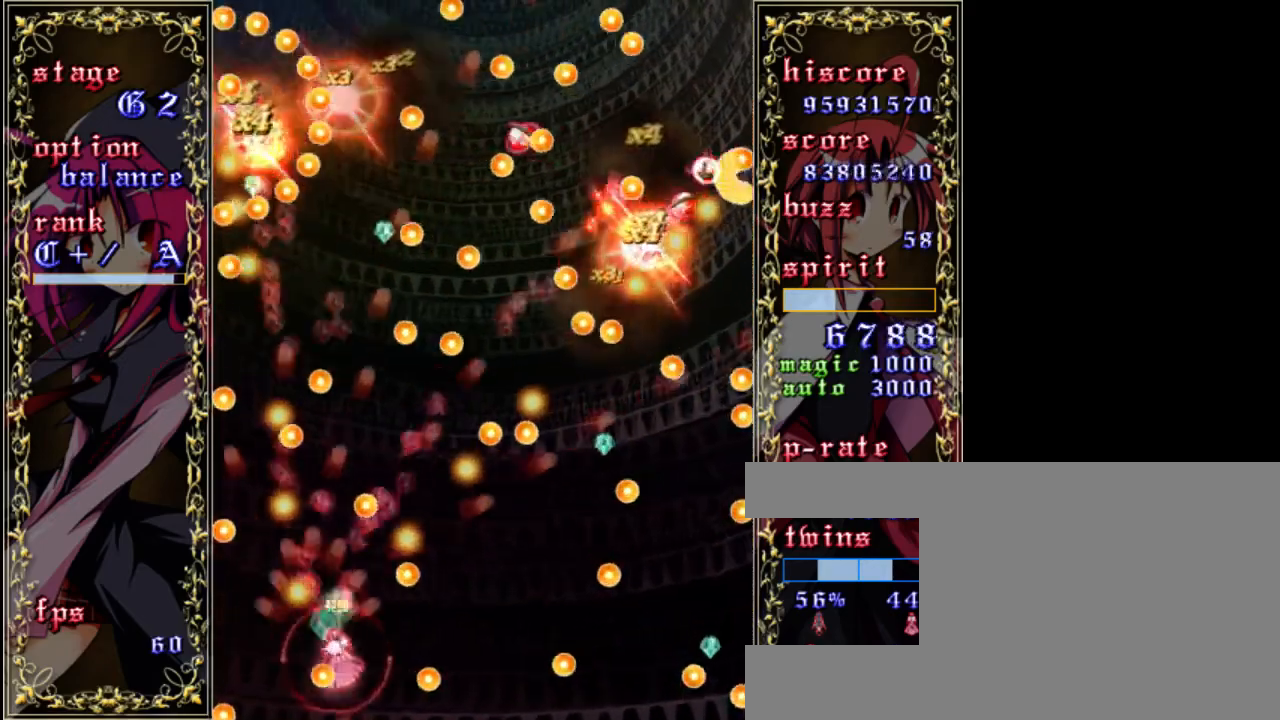
{"keys": ["right", "z"], "events": [[50, "right", "up"], [83, "down", "up"], [250, "down", "down"], [250, "right", "down"], [483, "down", "up"]]}
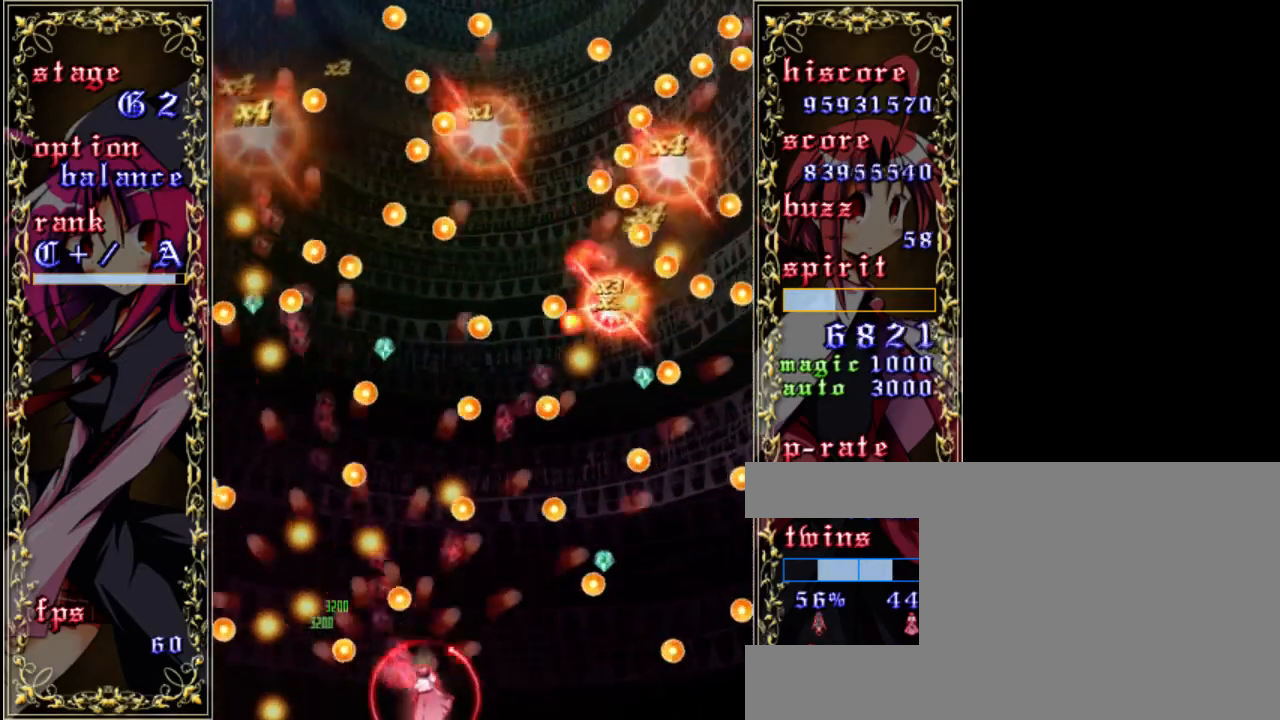
{"keys": ["z"], "events": [[217, "right", "up"], [317, "up", "down"], [417, "up", "up"]]}
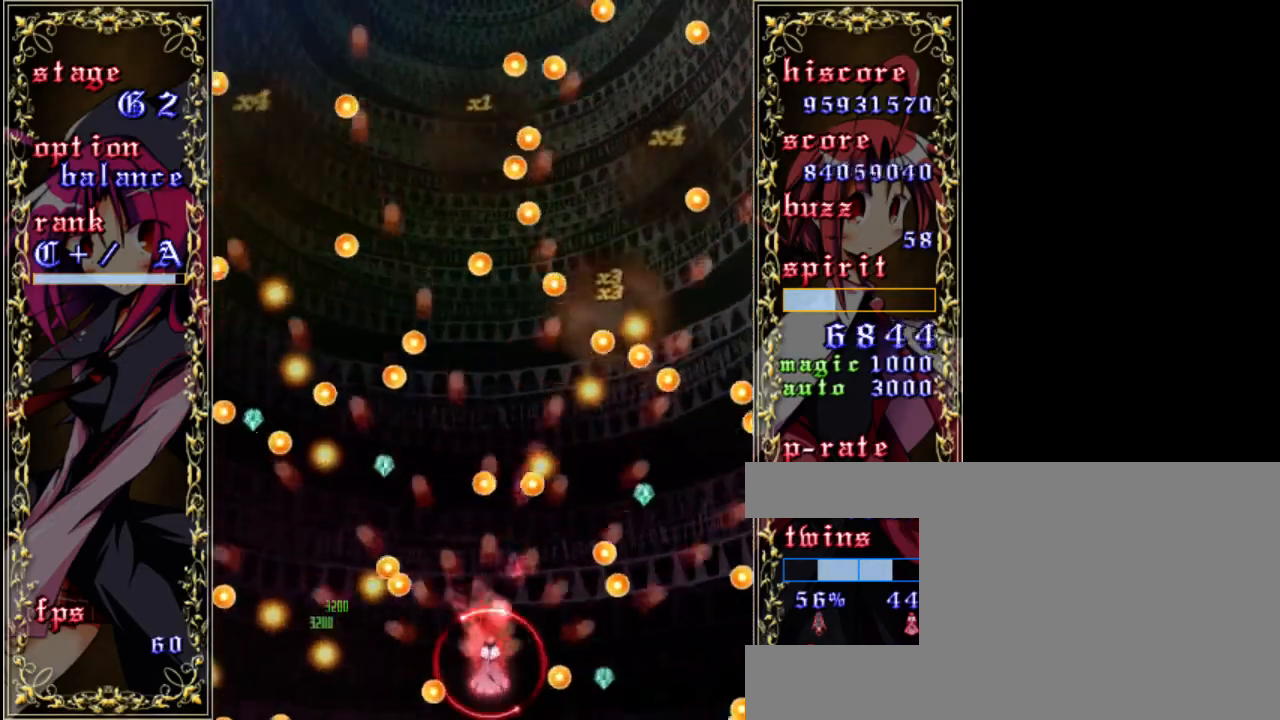
{"keys": ["z"], "events": [[150, "right", "down"], [250, "right", "up"]]}
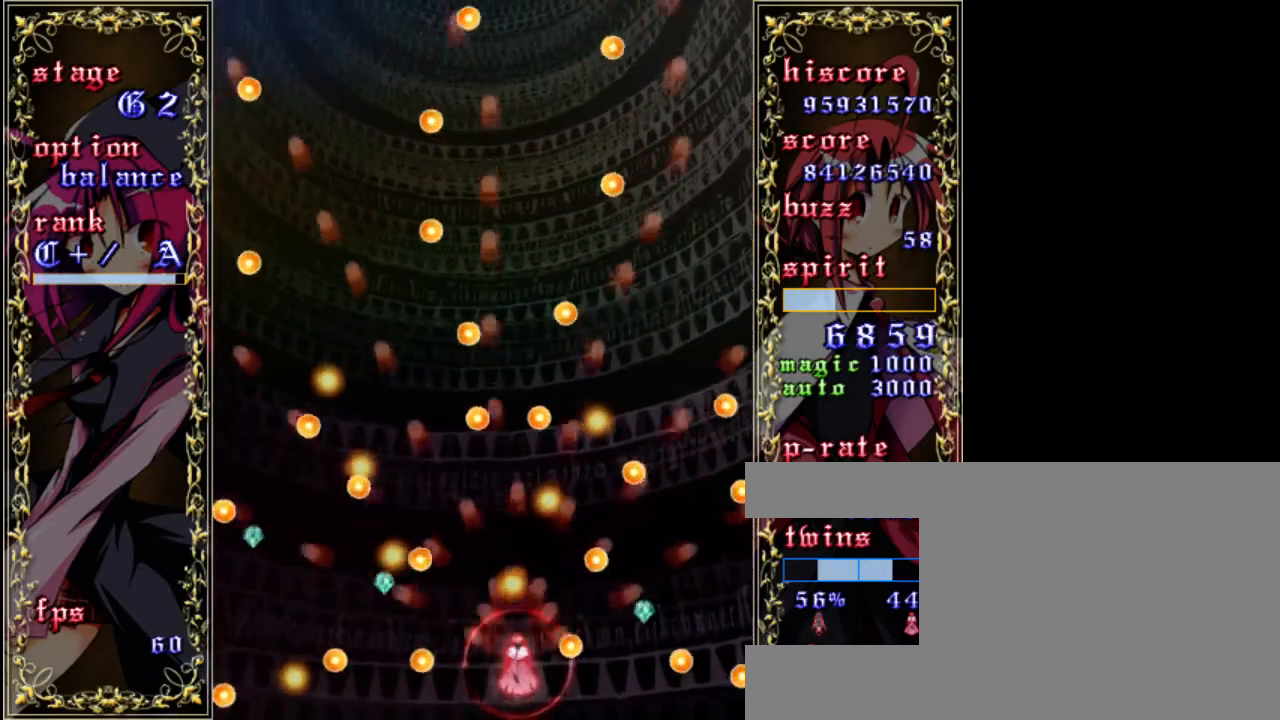
{"keys": ["down", "z"], "events": [[17, "up", "down"], [117, "right", "down"], [150, "up", "up"], [350, "down", "down"], [450, "right", "up"]]}
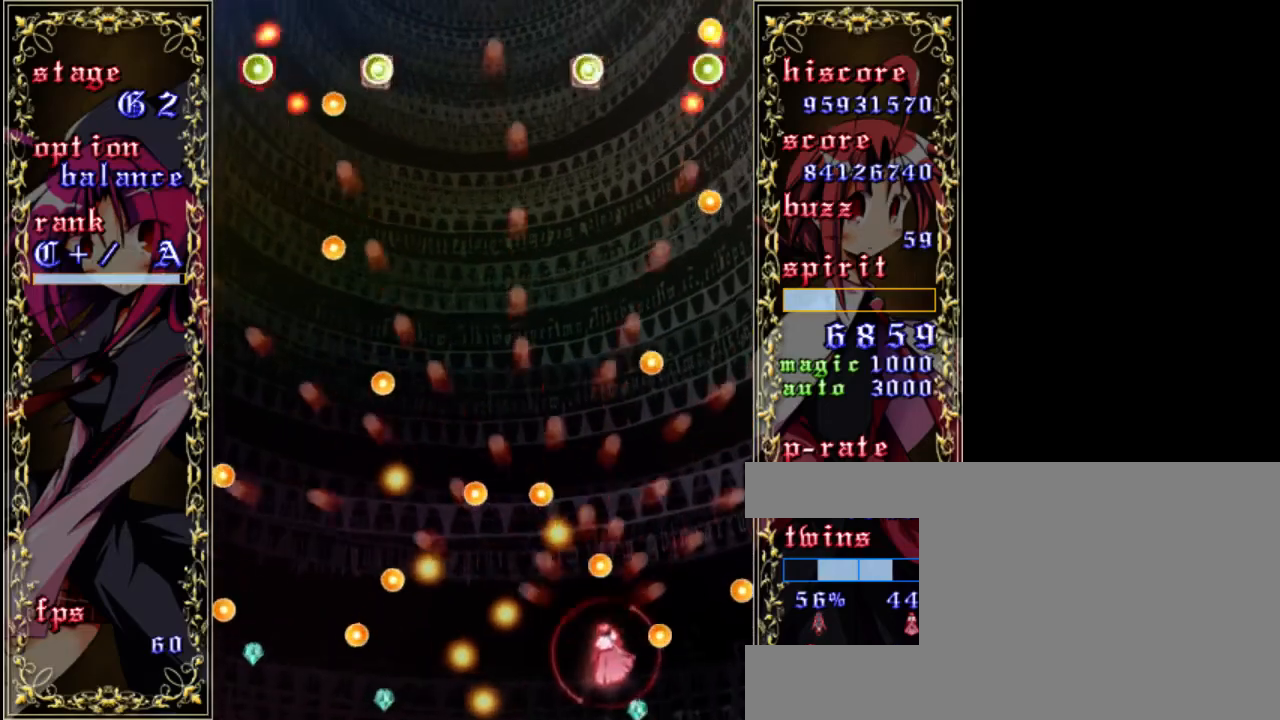
{"keys": ["z"], "events": [[17, "down", "up"], [183, "right", "down"], [350, "right", "up"]]}
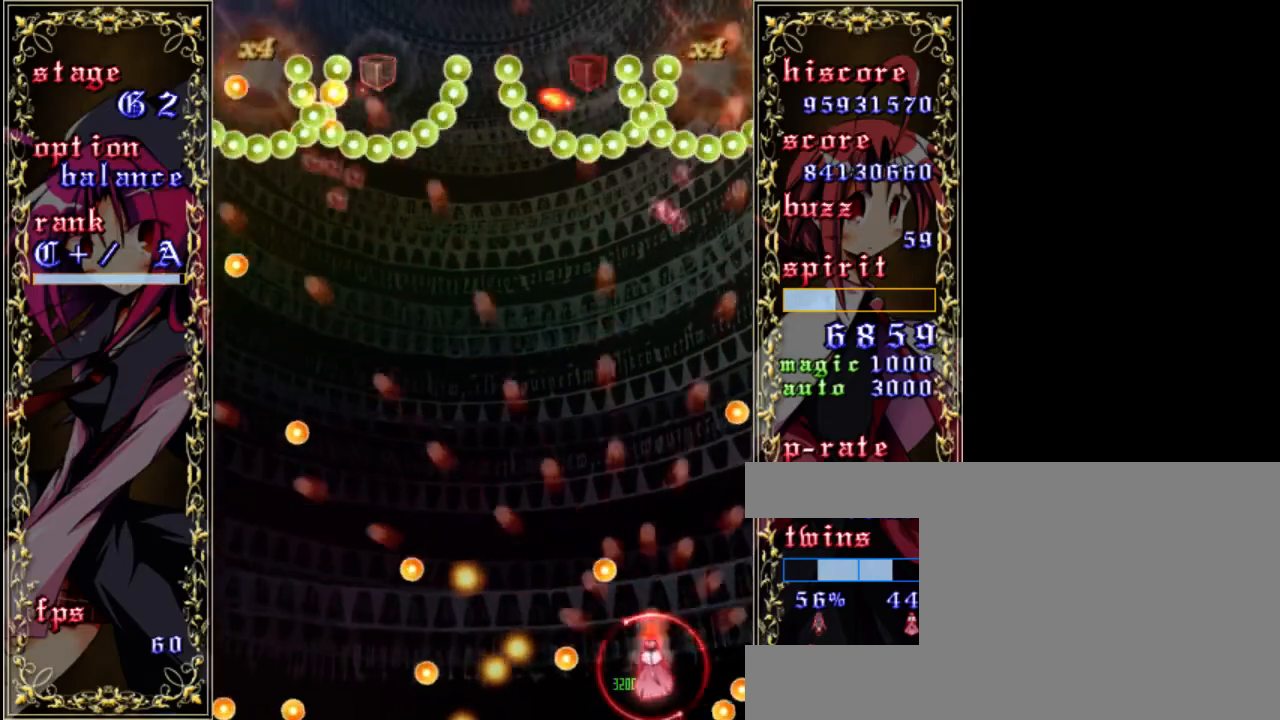
{"keys": ["up", "z"], "events": [[150, "left", "down"], [283, "left", "up"], [450, "up", "down"]]}
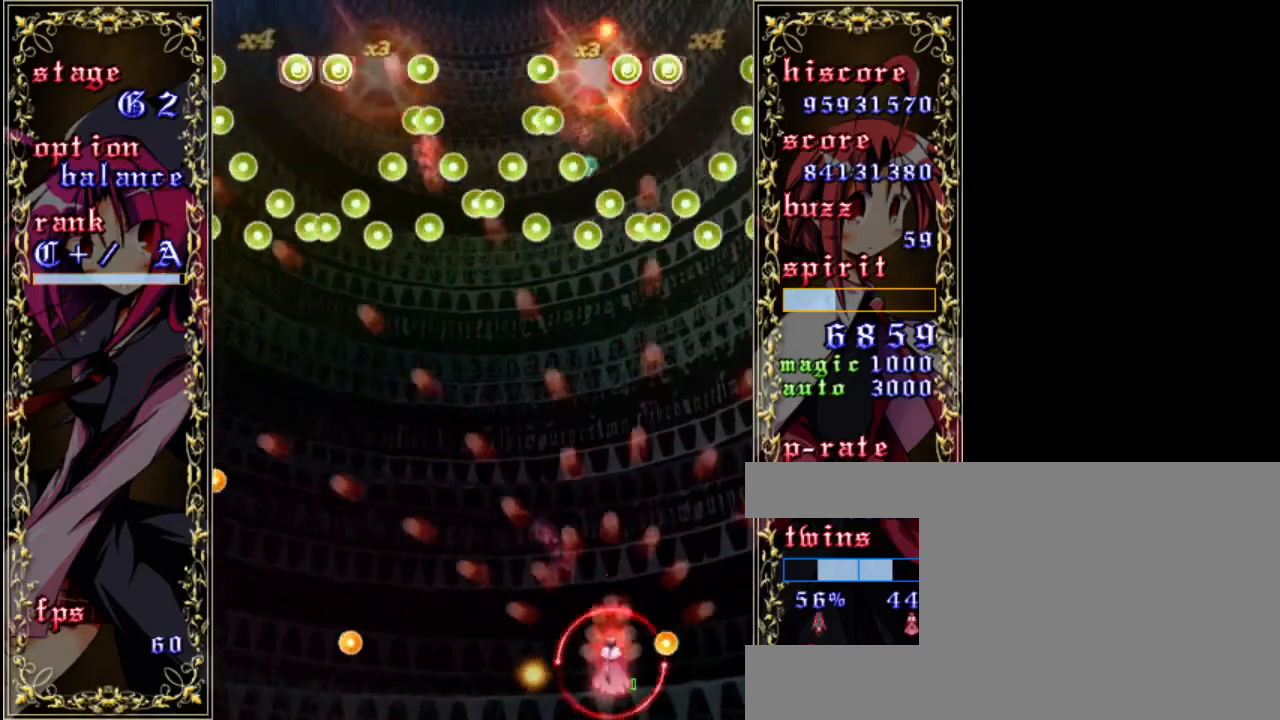
{"keys": ["down", "left", "z"], "events": [[117, "up", "up"], [217, "left", "down"], [417, "down", "down"]]}
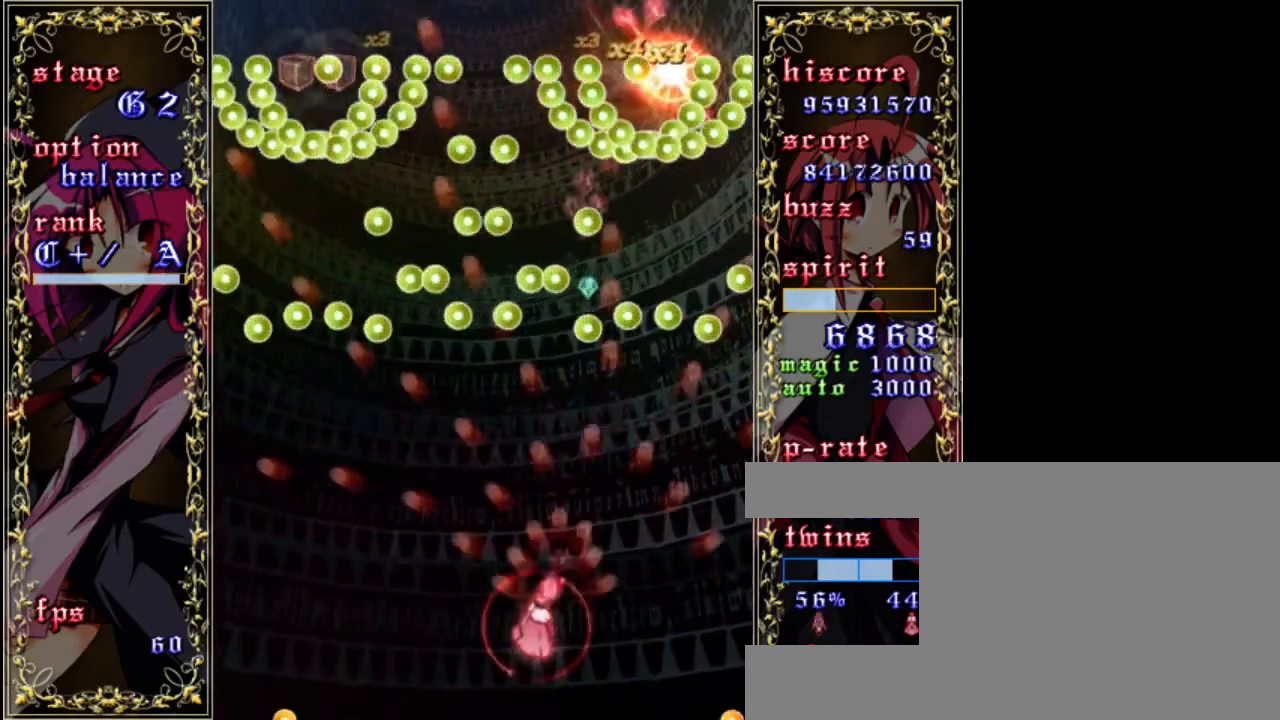
{"keys": ["up", "z"], "events": [[117, "down", "up"], [450, "left", "up"], [483, "up", "down"]]}
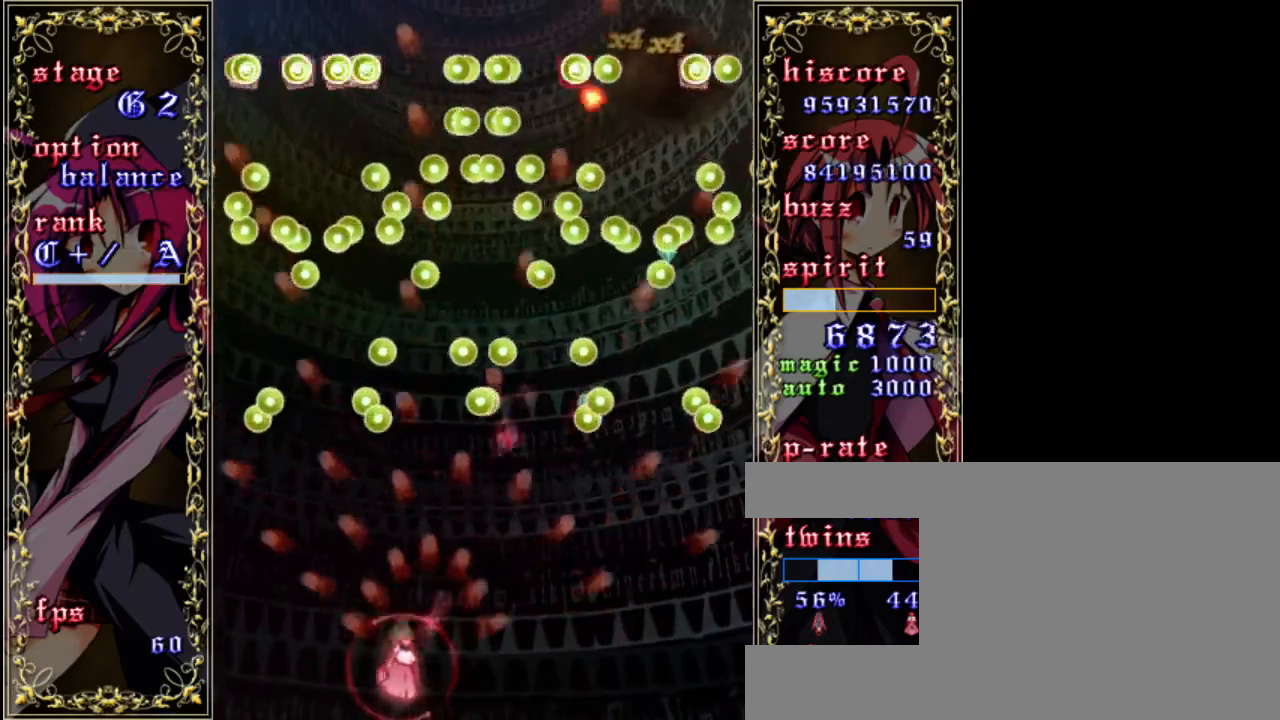
{"keys": ["z"], "events": [[150, "up", "up"], [183, "left", "down"], [483, "left", "up"]]}
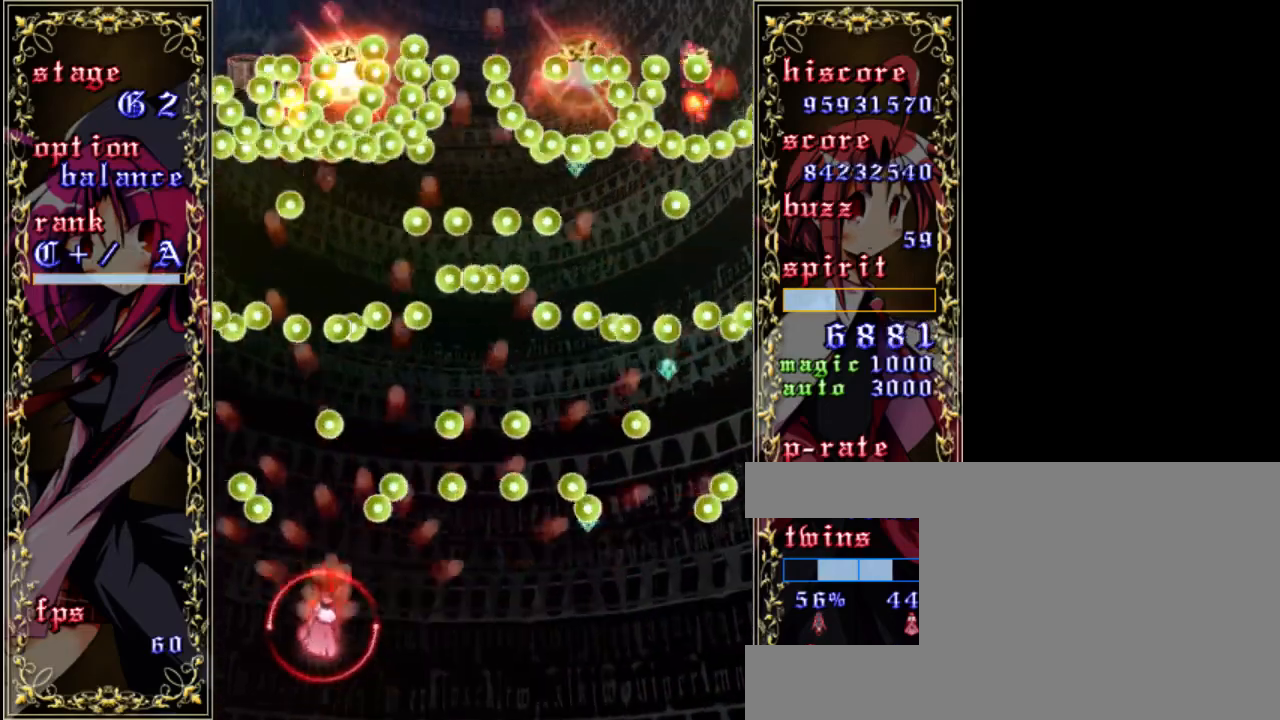
{"keys": ["z"], "events": [[250, "up", "down"], [417, "up", "up"]]}
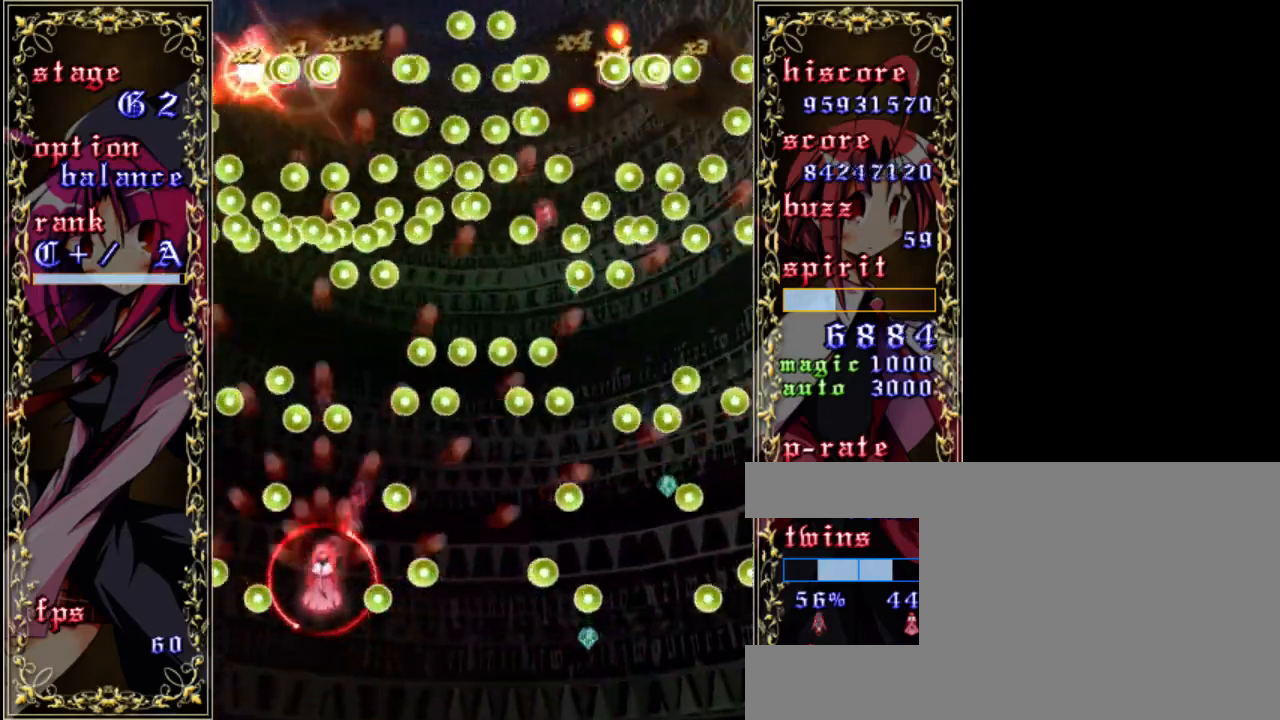
{"keys": ["z"], "events": [[117, "down", "down"], [317, "down", "up"]]}
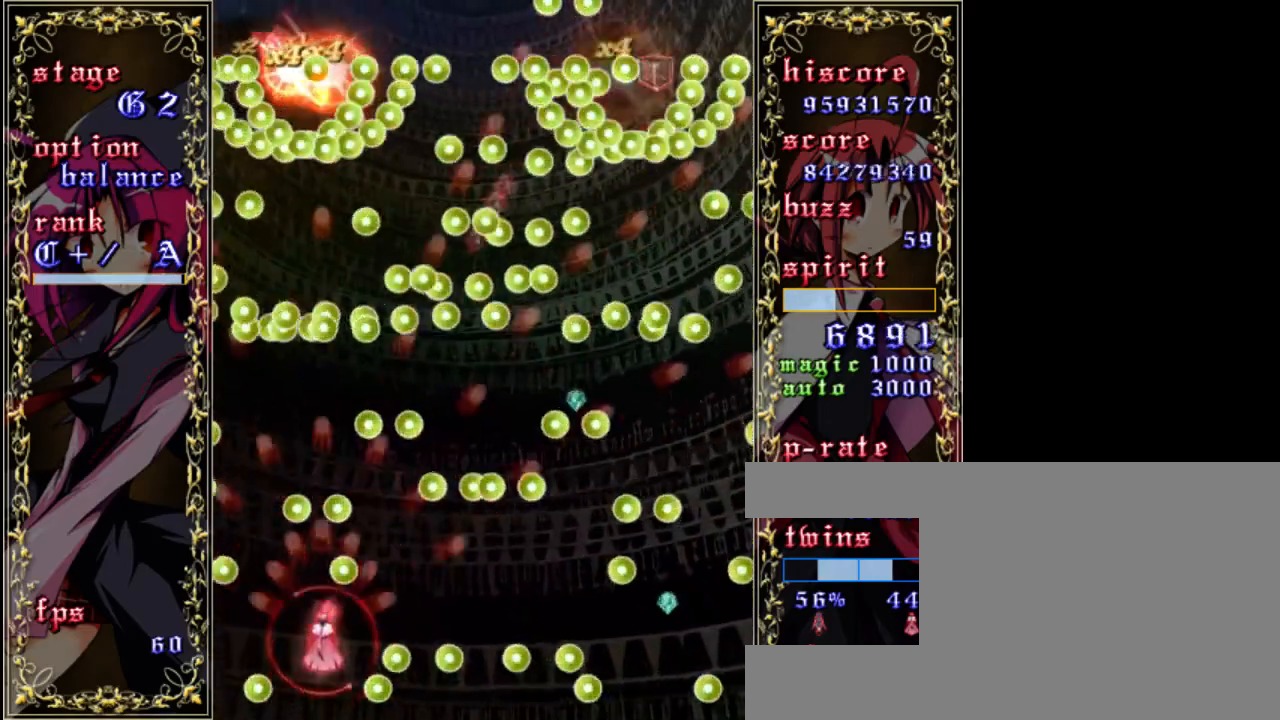
{"keys": ["up", "z"], "events": [[17, "right", "down"], [250, "right", "up"], [483, "up", "down"]]}
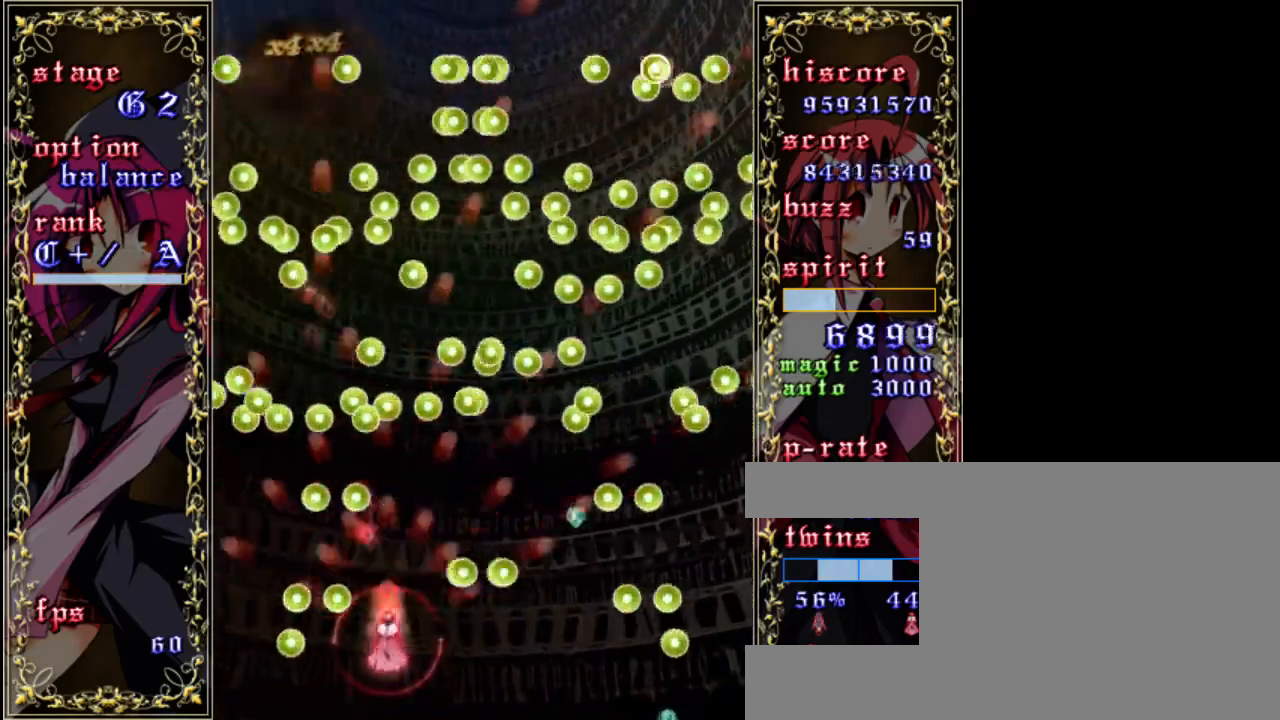
{"keys": ["right", "z"], "events": [[117, "up", "up"], [317, "right", "down"]]}
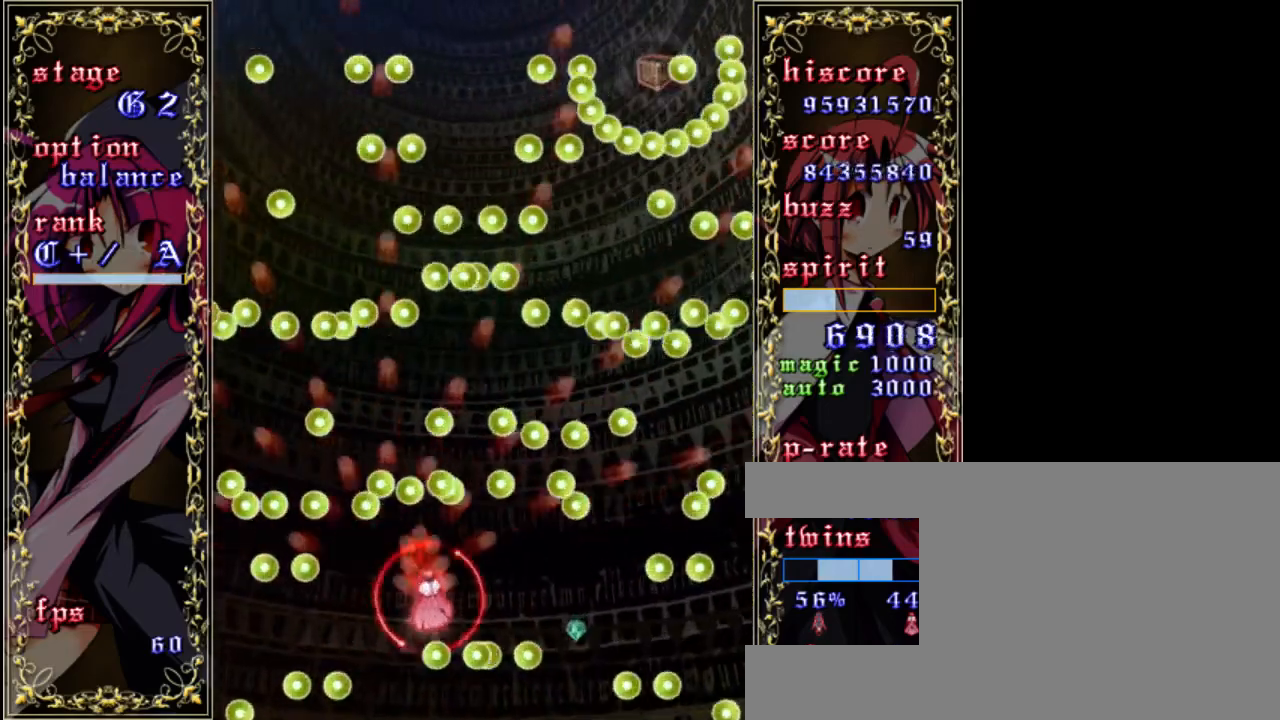
{"keys": ["down", "left", "z"], "events": [[150, "down", "down"], [183, "right", "up"], [417, "left", "down"]]}
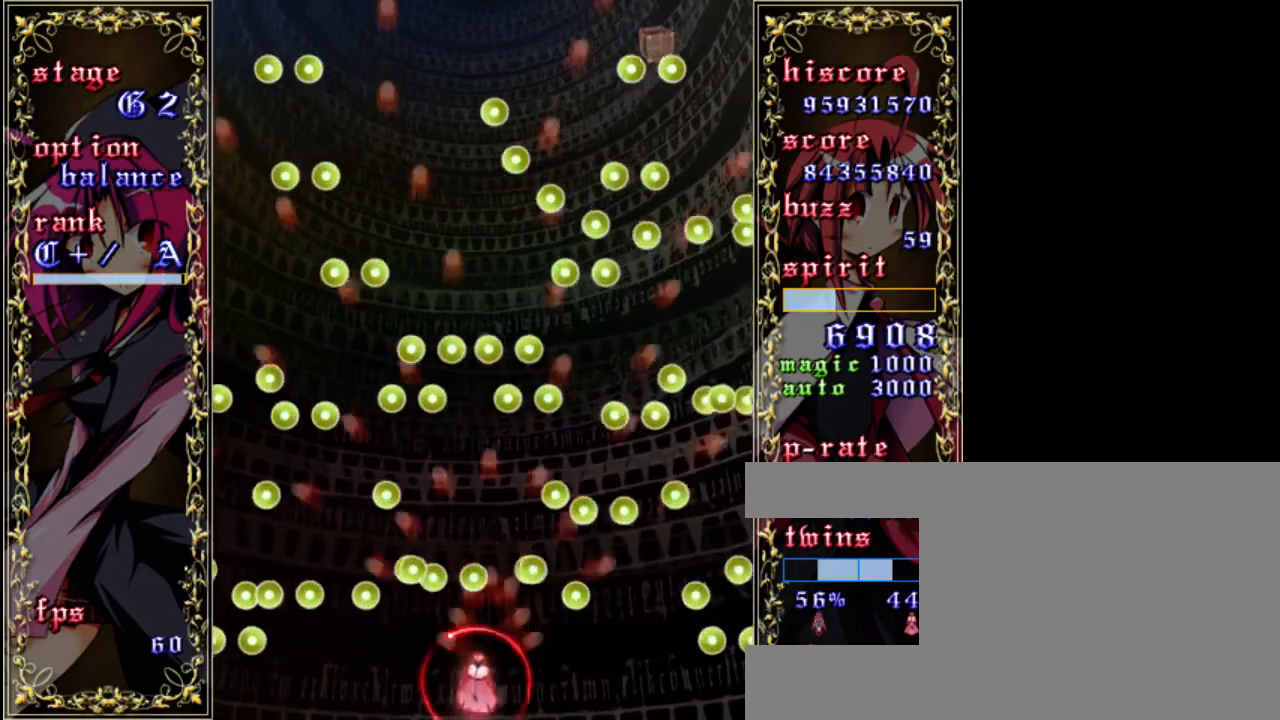
{"keys": ["down", "z"], "events": [[183, "left", "up"]]}
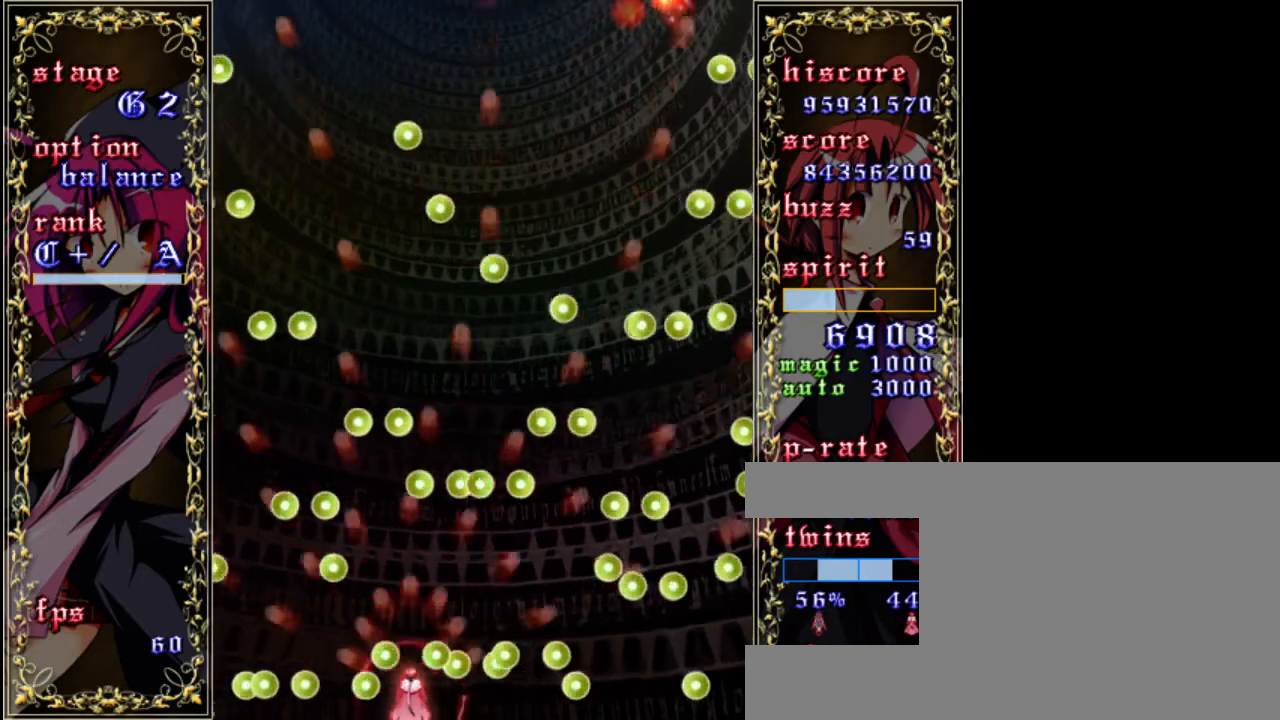
{"keys": ["left", "up", "z"], "events": [[117, "down", "up"], [317, "up", "down"], [417, "left", "down"]]}
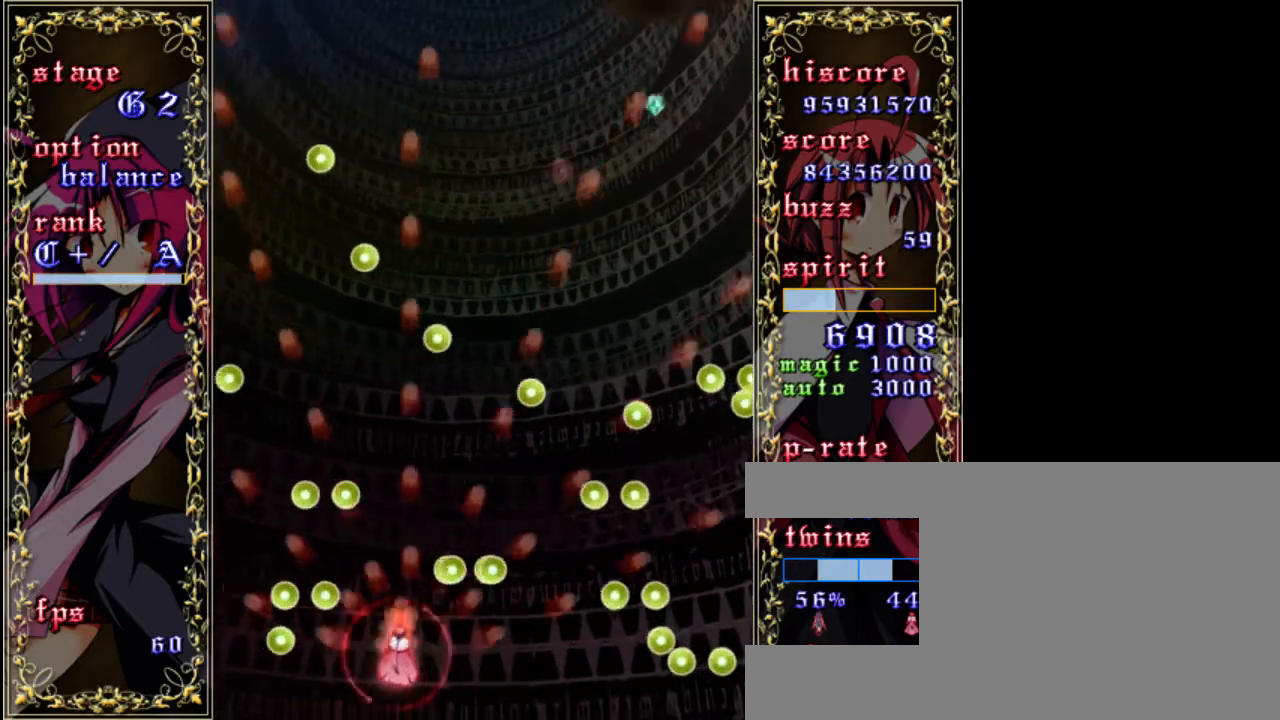
{"keys": ["z"], "events": [[17, "left", "up"], [317, "up", "up"]]}
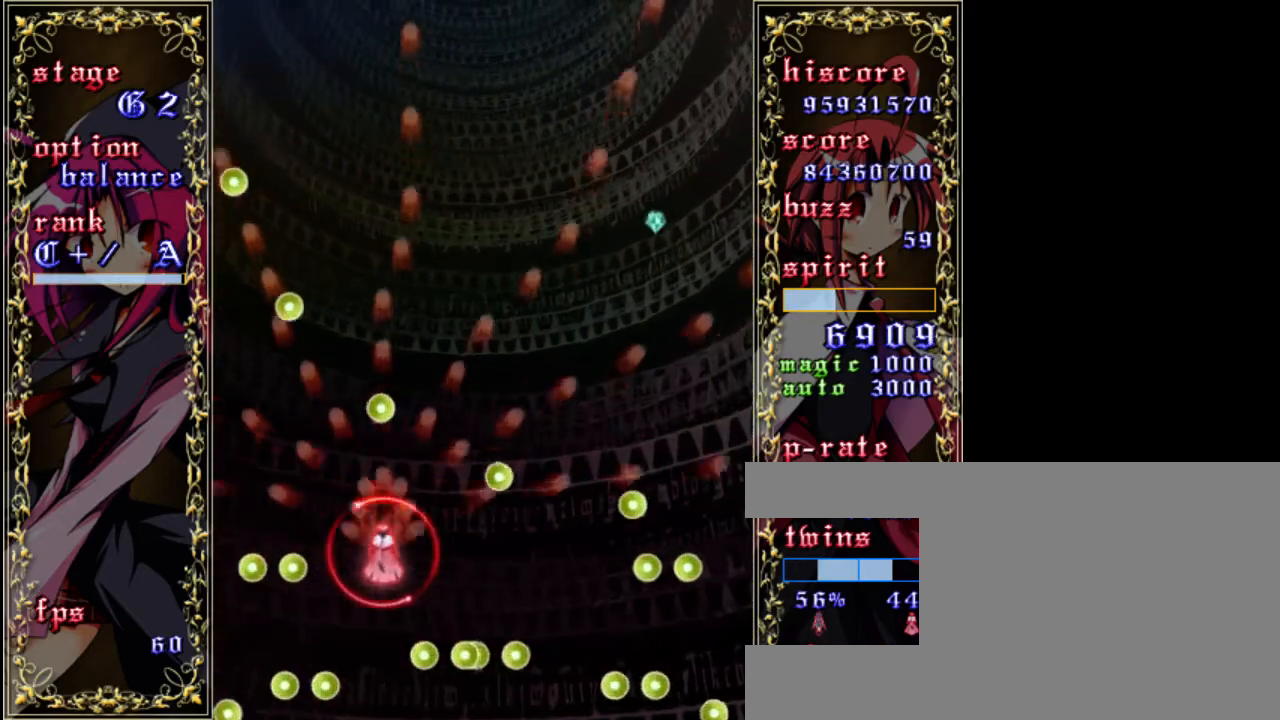
{"keys": ["right", "z"], "events": [[17, "up", "down"], [50, "right", "down"], [383, "up", "up"]]}
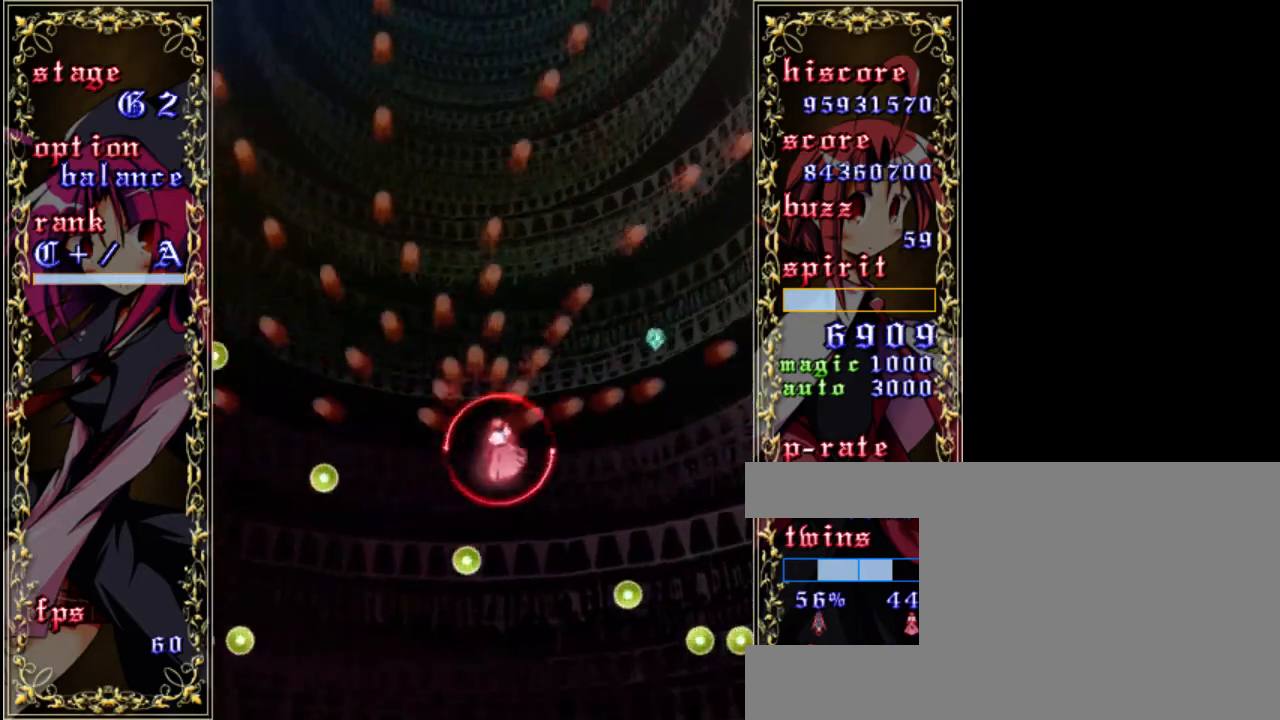
{"keys": ["left", "z"], "events": [[350, "left", "down"], [383, "right", "up"]]}
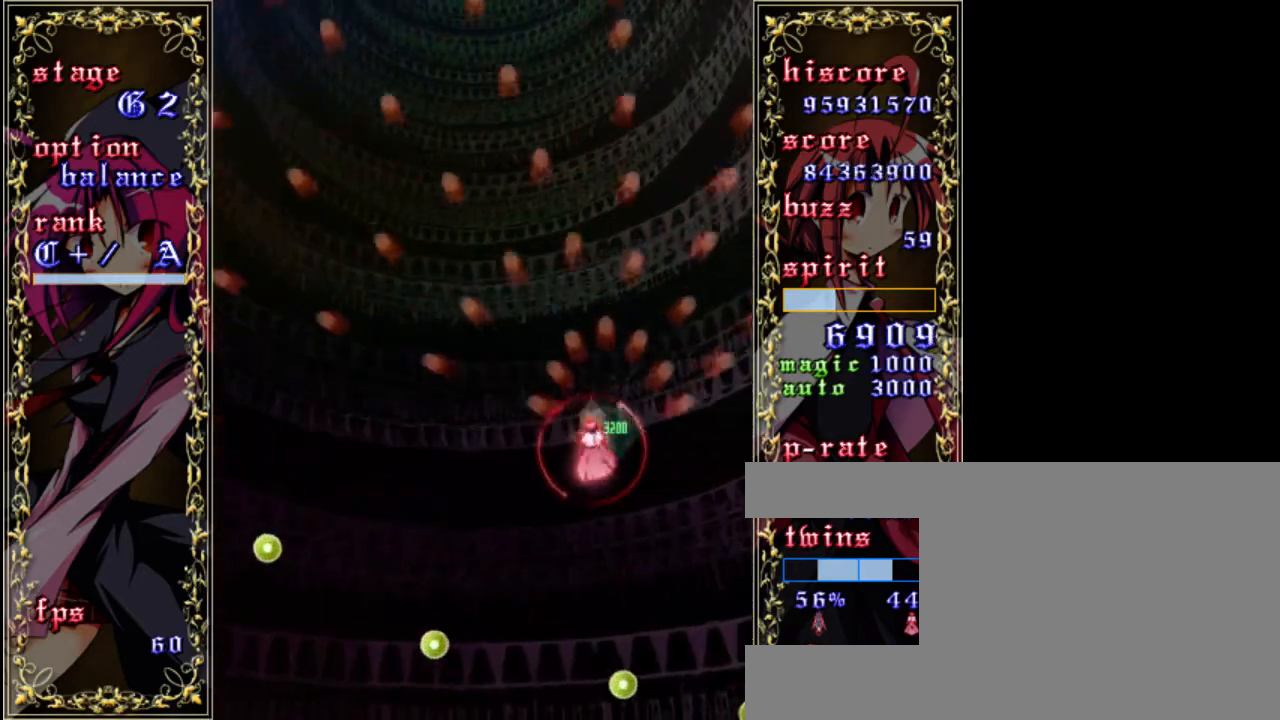
{"keys": ["down", "z"], "events": [[83, "down", "down"], [233, "left", "up"]]}
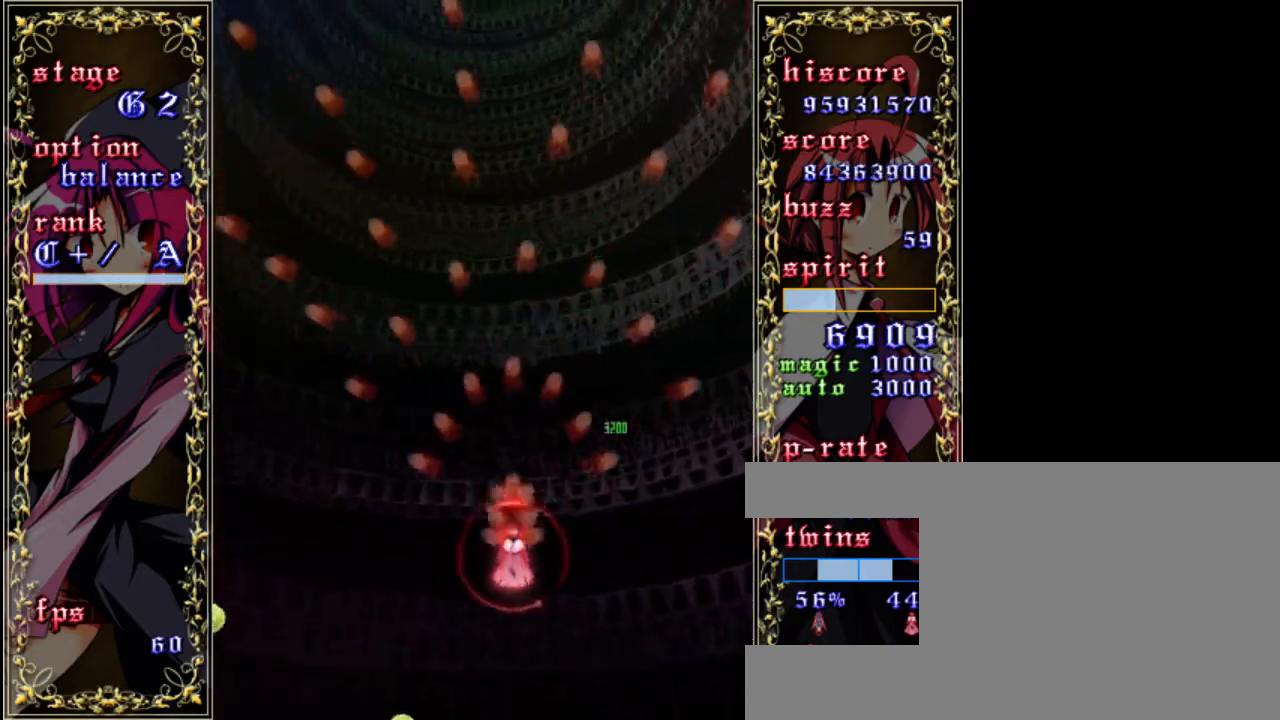
{"keys": ["down", "z"], "events": [[183, "a", "down"], [183, "left", "down"], [283, "left", "up"], [317, "a", "up"]]}
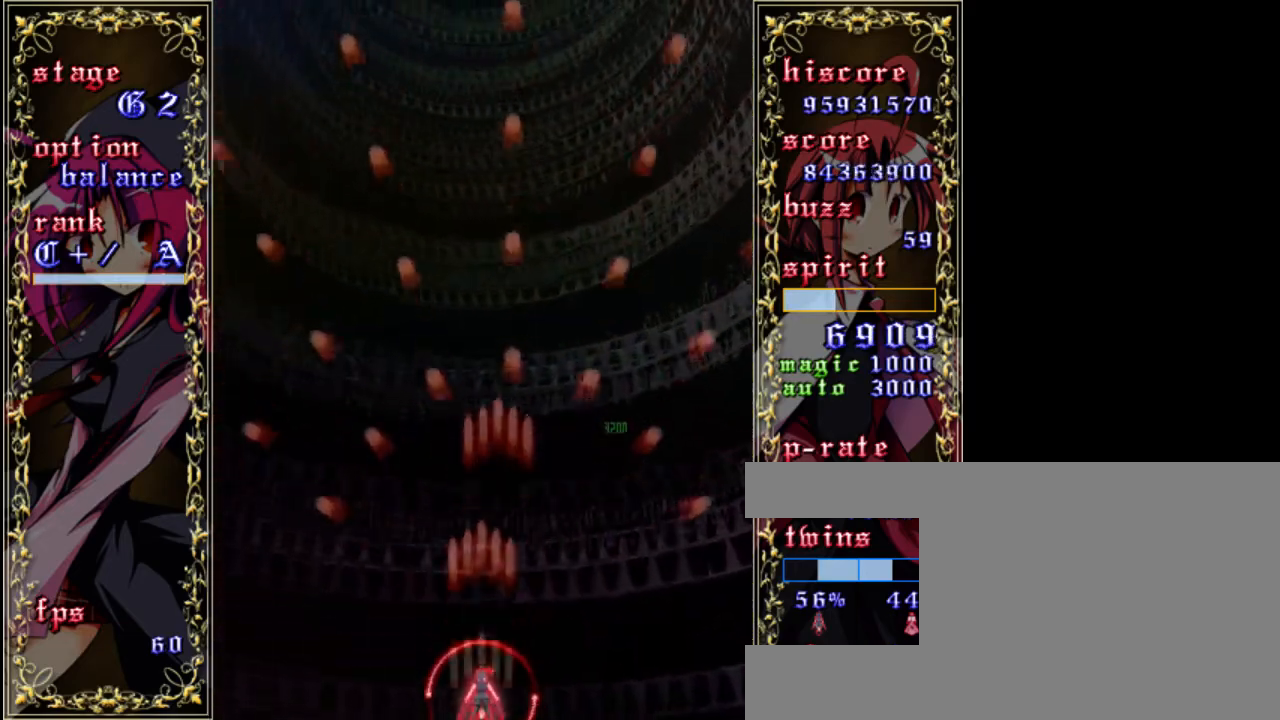
{"keys": ["z"], "events": [[150, "down", "up"]]}
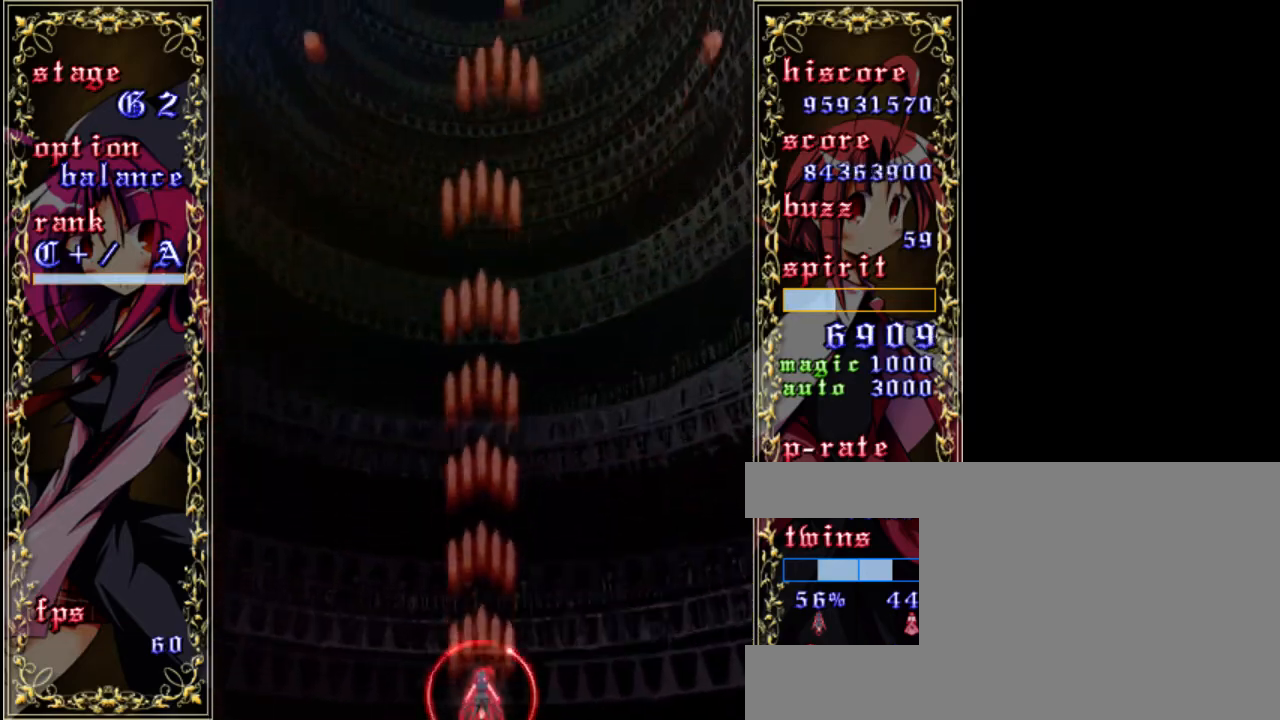
{"keys": ["z"], "events": []}
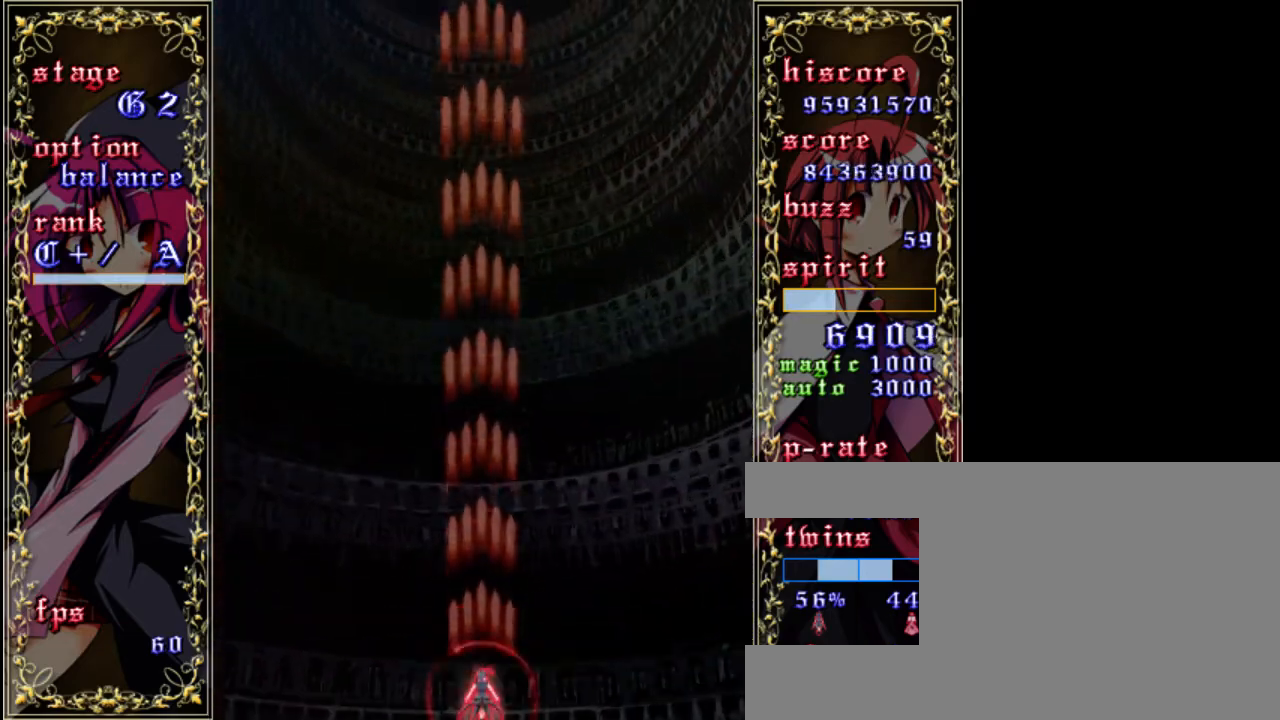
{"keys": [], "events": [[467, "z", "up"]]}
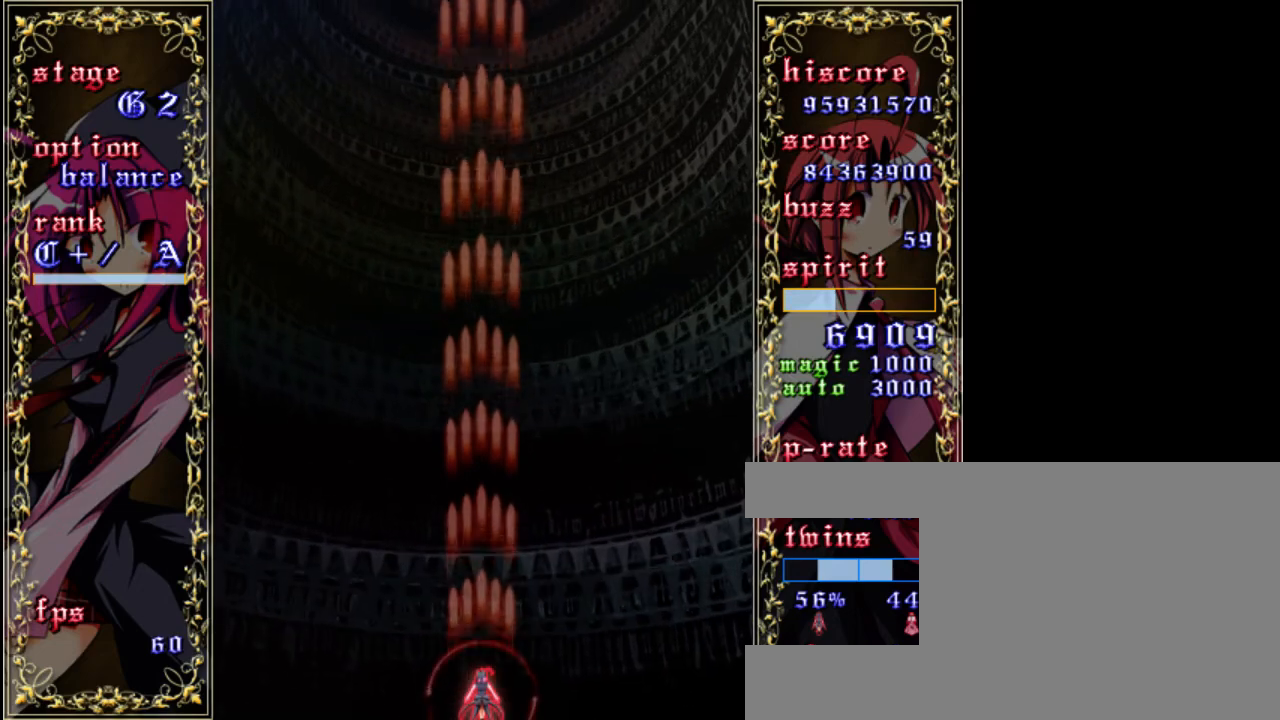
{"keys": [], "events": []}
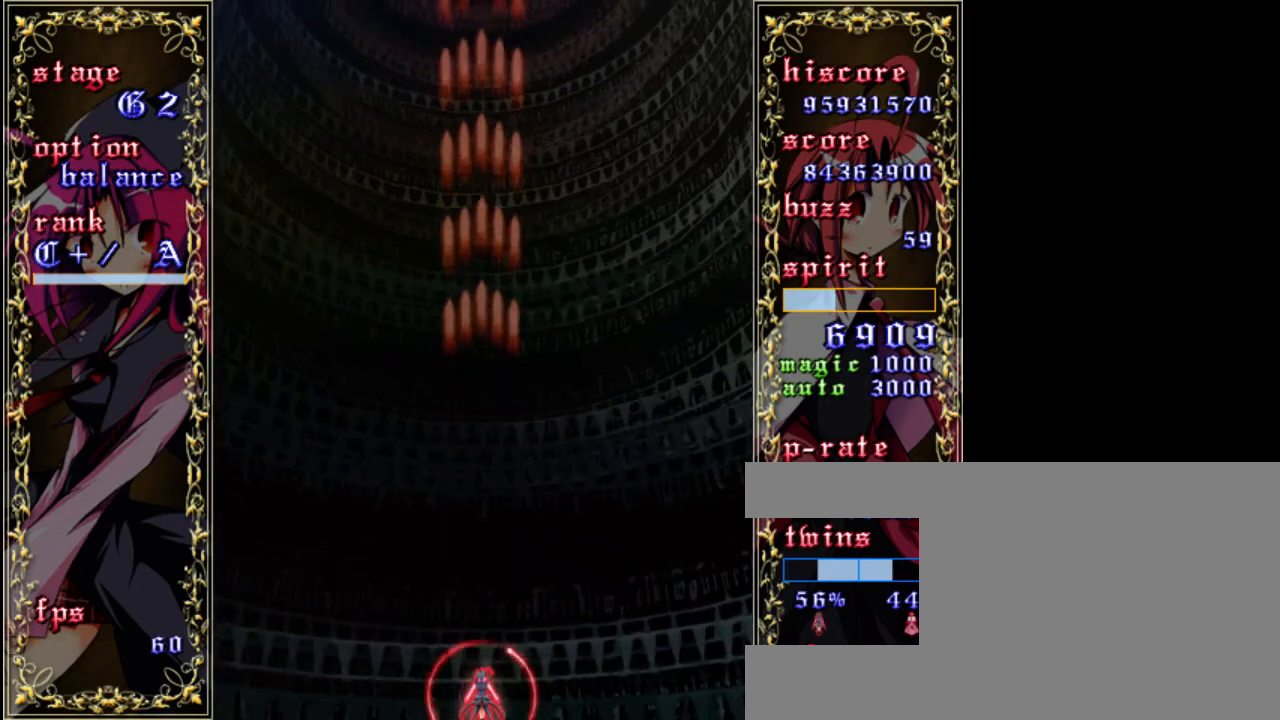
{"keys": [], "events": []}
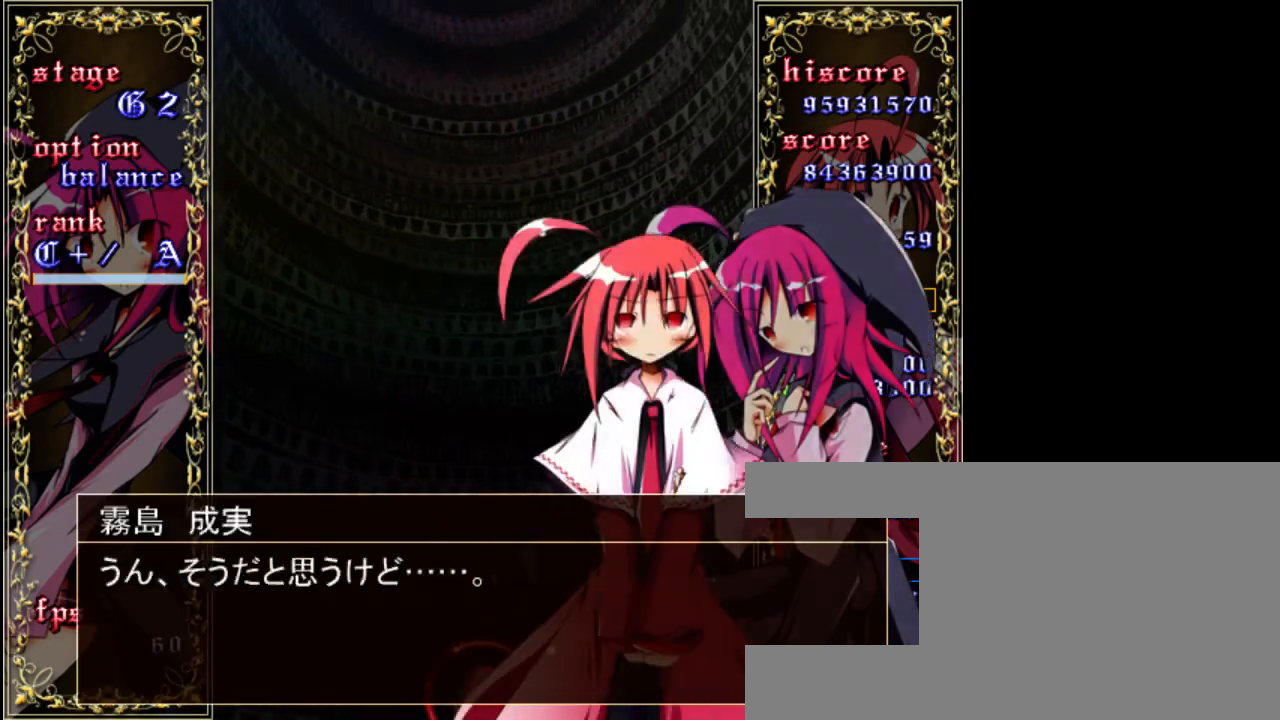
{"keys": [], "events": []}
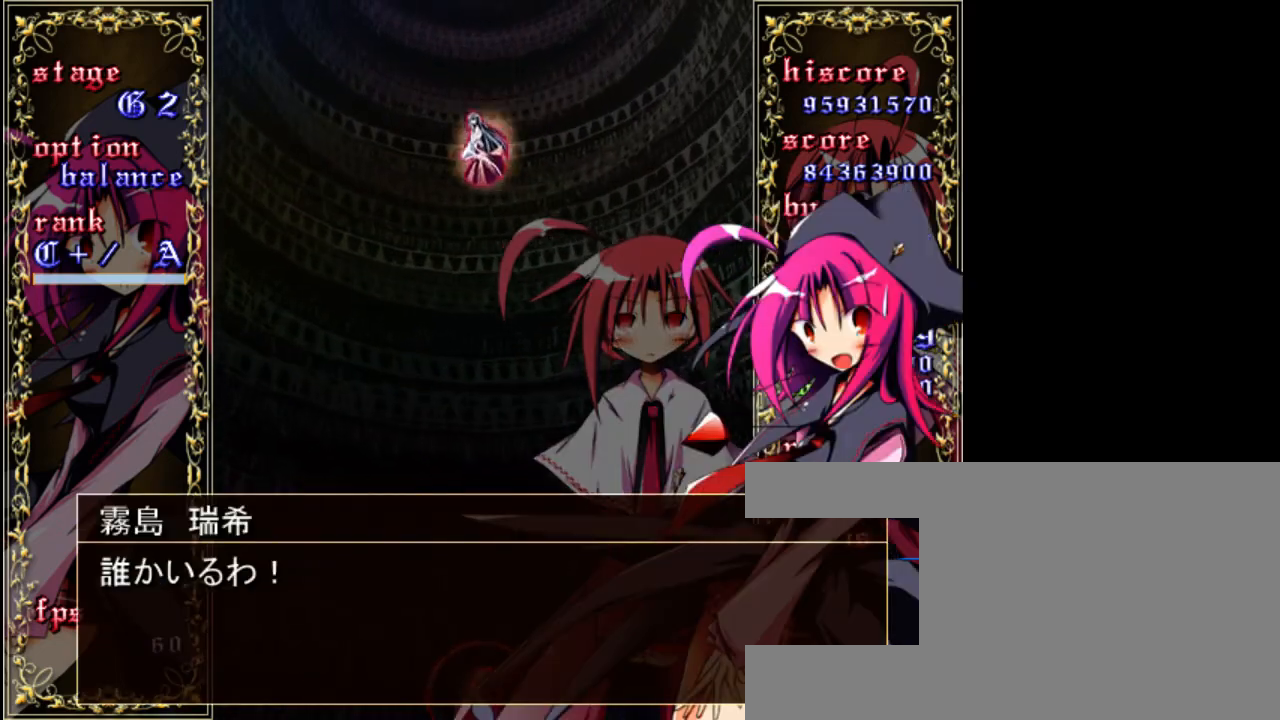
{"keys": [], "events": []}
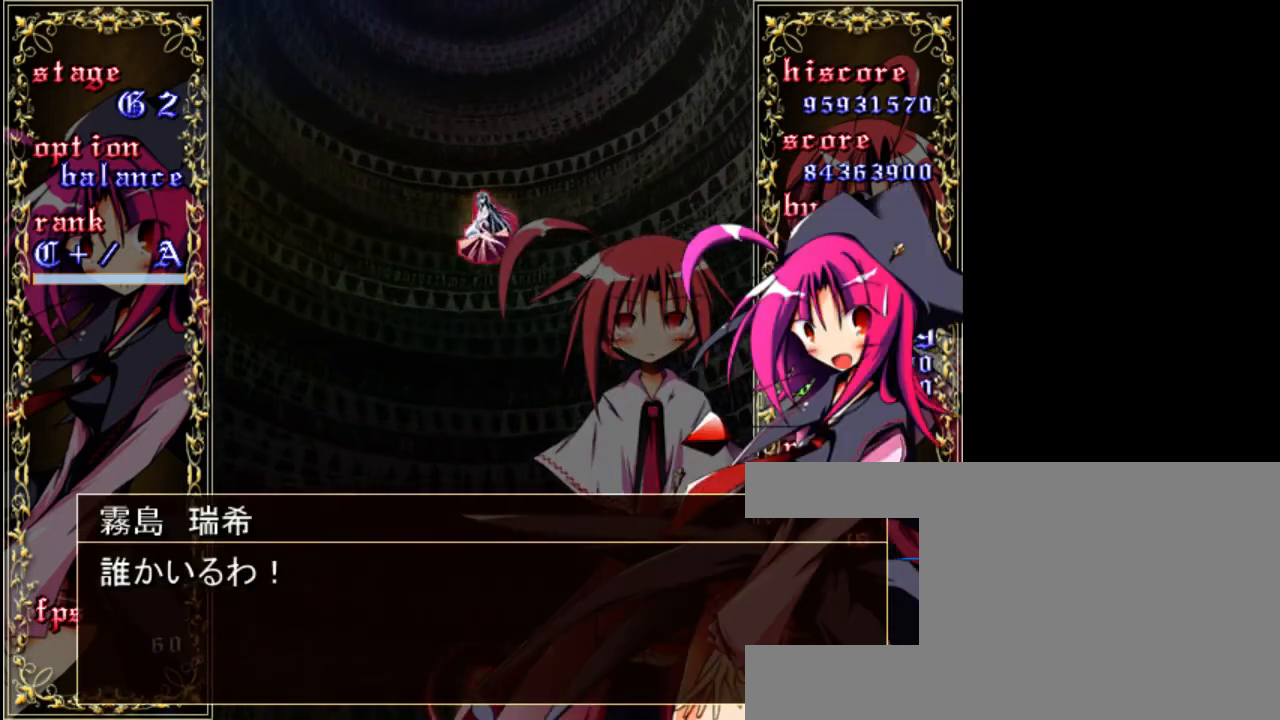
{"keys": [], "events": []}